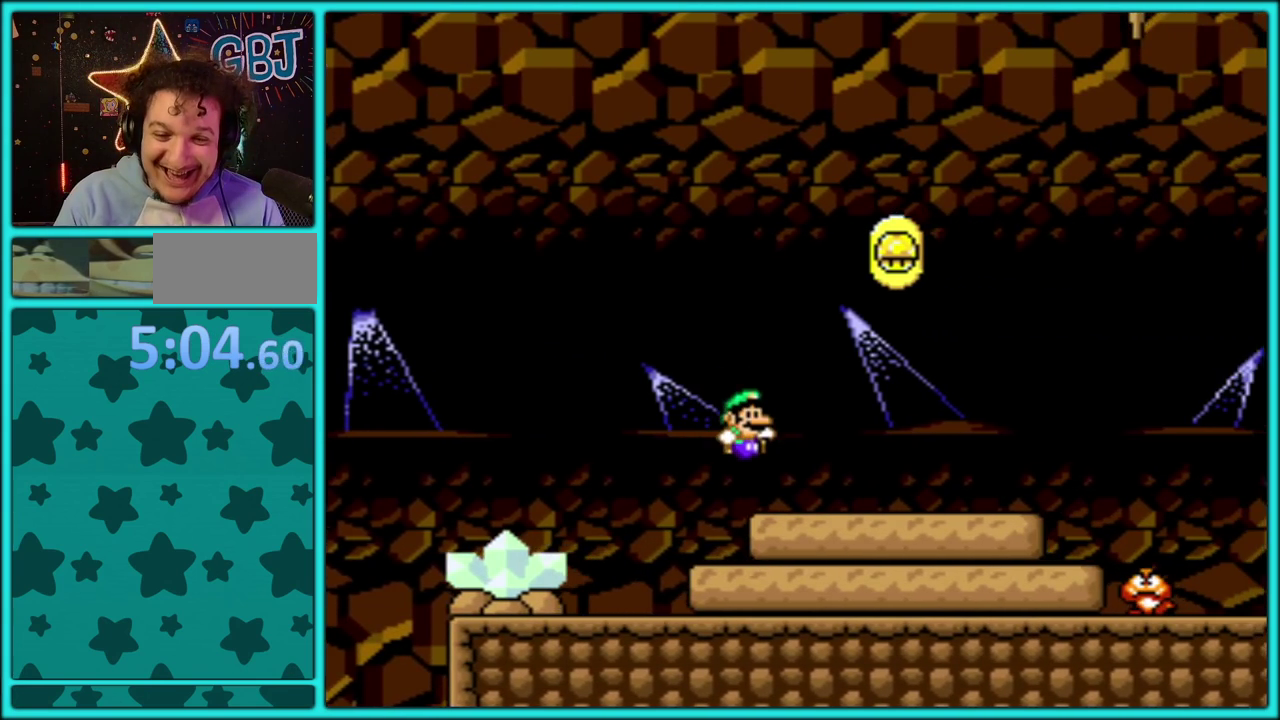
Gameplay with a controller (Nintendo layout); each line is a JSON object with the inputs held at the frame after it. "events" lists button and stick changes between this image and that frame as [ms after this image, input, new state], when the widget could be followed in between. Not read: L3 R3.
{"buttons": ["B", "Y", "DPAD_RIGHT"], "events": [[350, "B", "down"]]}
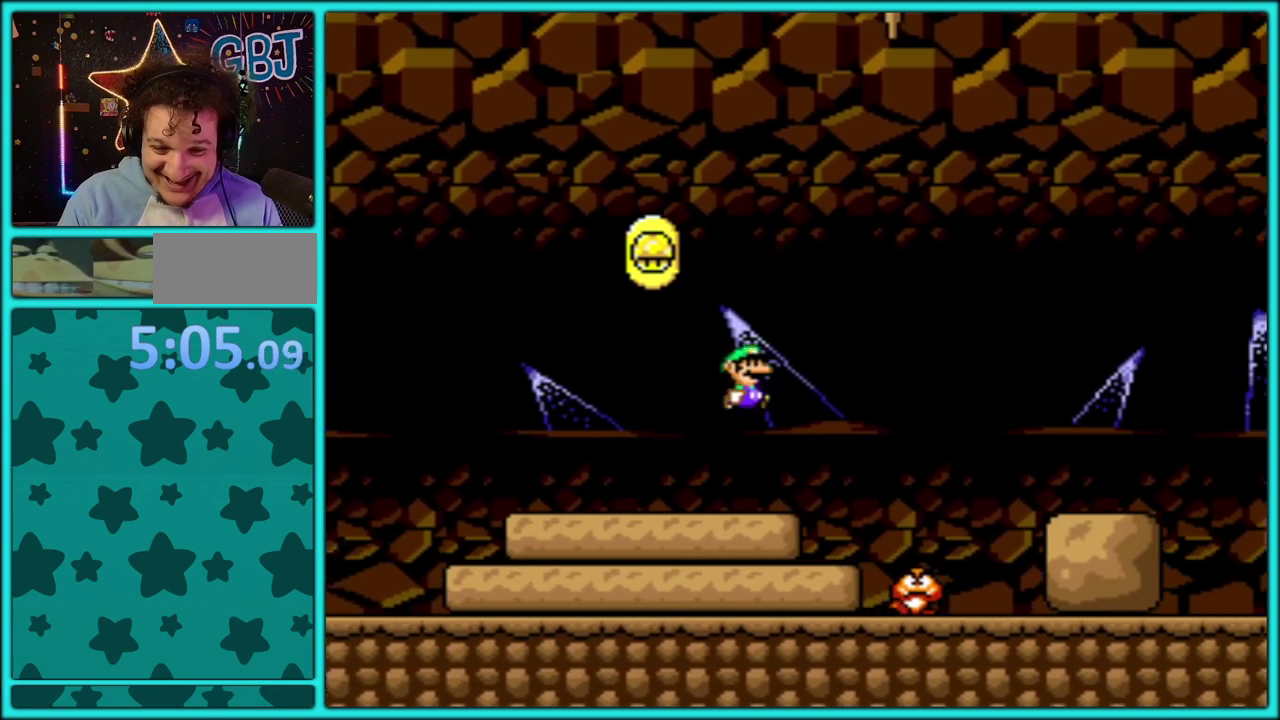
{"buttons": ["Y", "DPAD_RIGHT"], "events": [[133, "B", "up"]]}
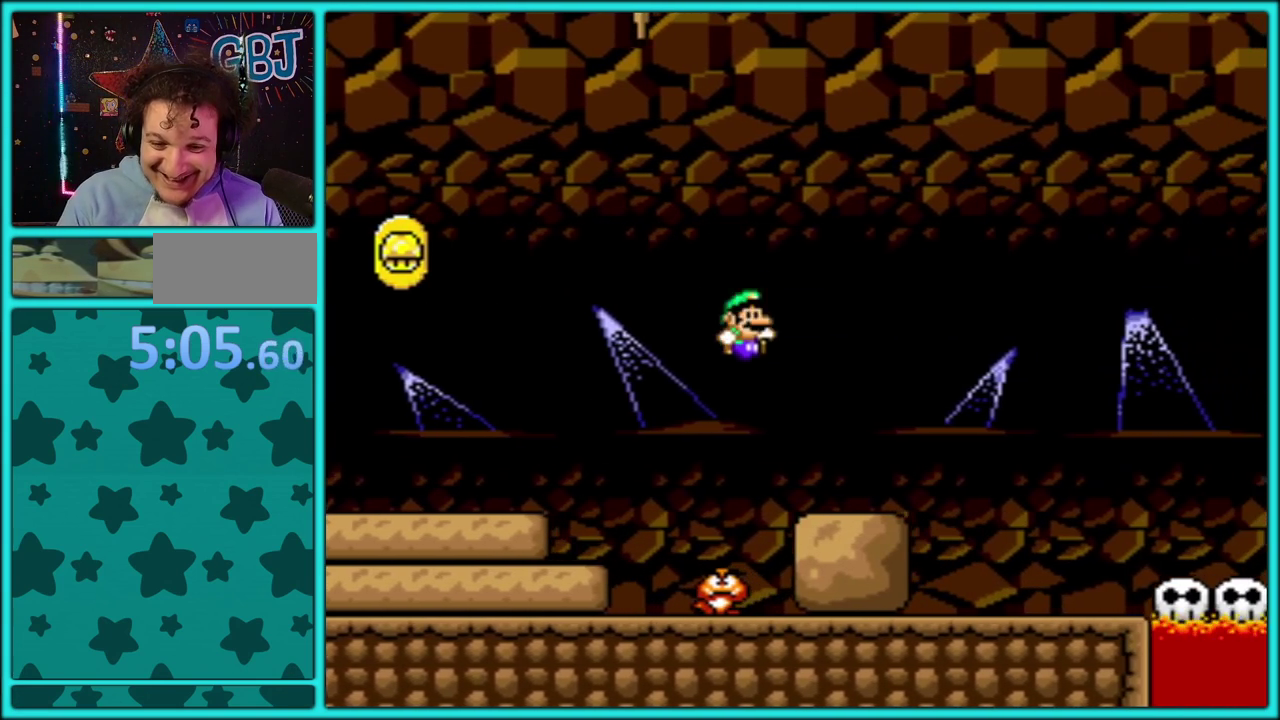
{"buttons": ["Y", "DPAD_RIGHT"], "events": []}
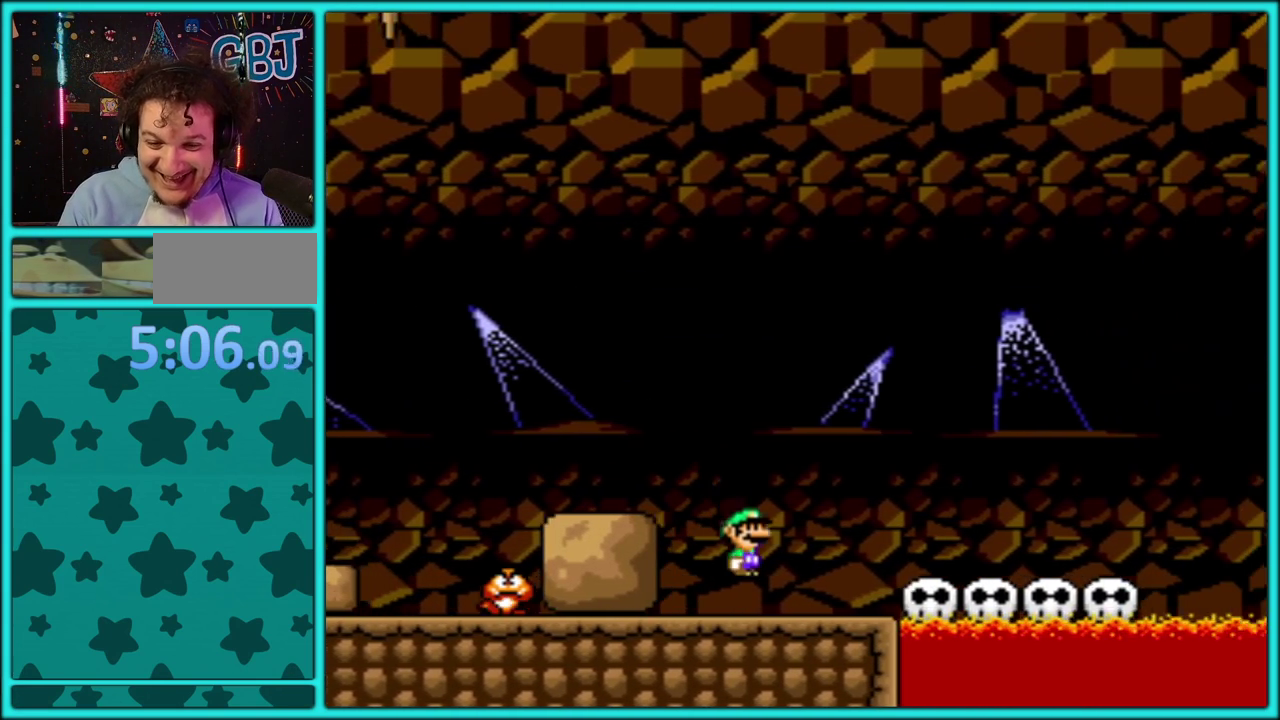
{"buttons": ["Y", "DPAD_LEFT"], "events": [[100, "B", "down"], [183, "B", "up"], [383, "DPAD_RIGHT", "up"], [400, "DPAD_LEFT", "down"]]}
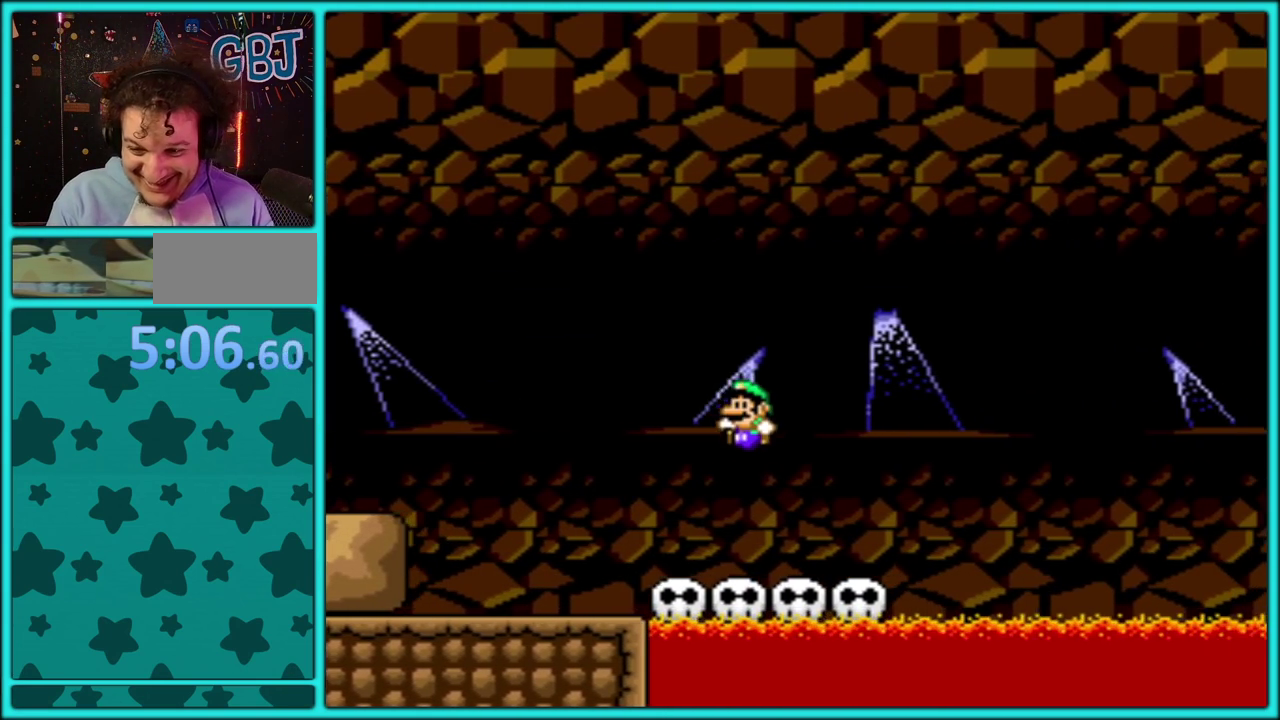
{"buttons": ["Y"], "events": [[50, "DPAD_LEFT", "up"]]}
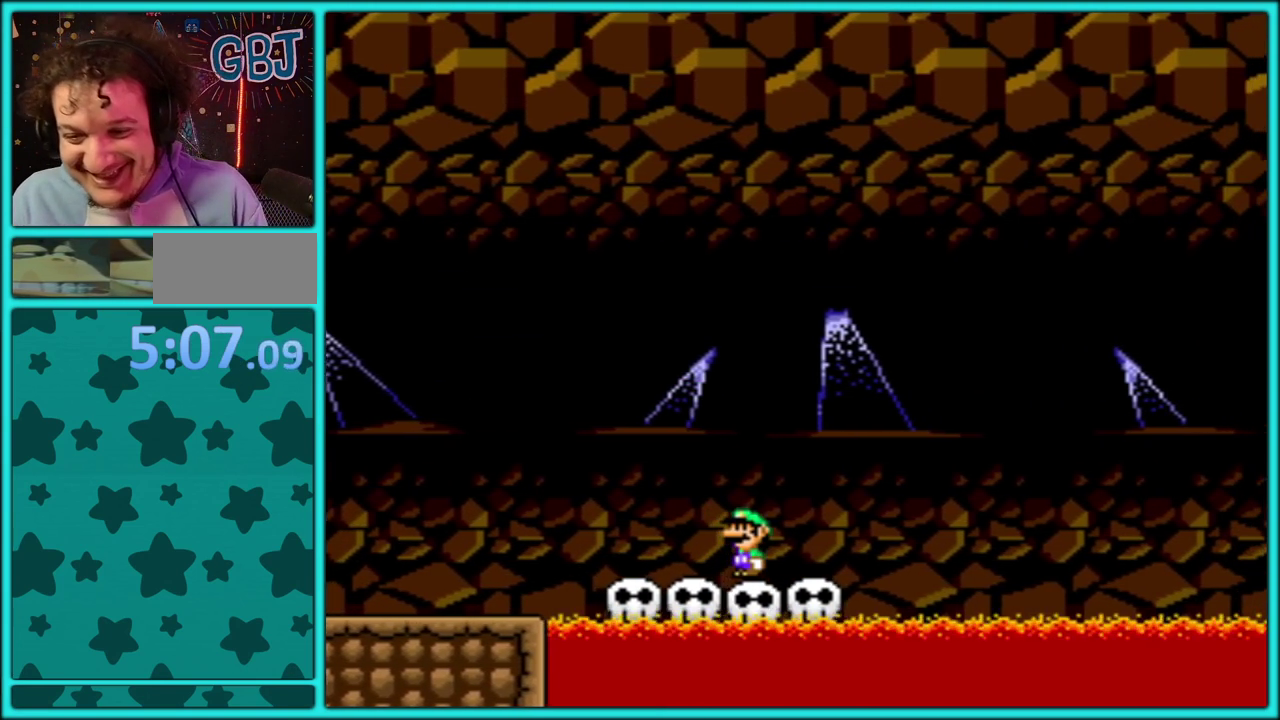
{"buttons": [], "events": [[400, "Y", "up"]]}
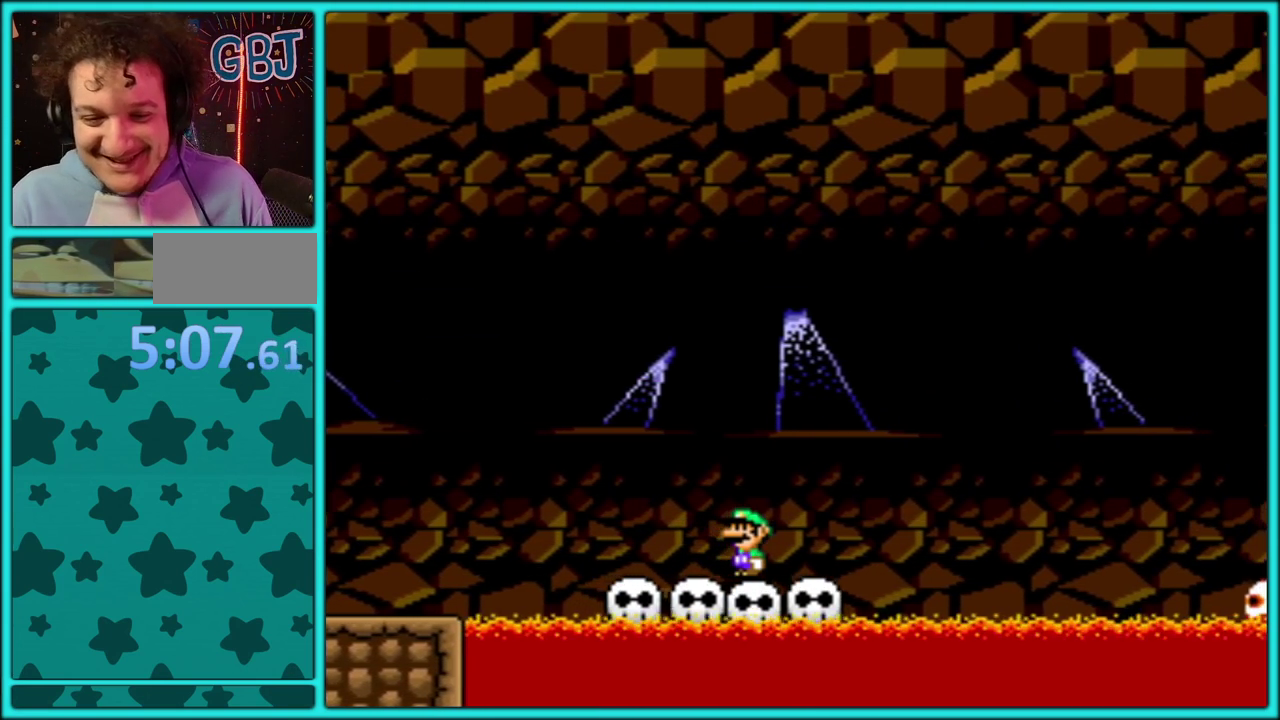
{"buttons": ["Y"], "events": [[100, "Y", "down"]]}
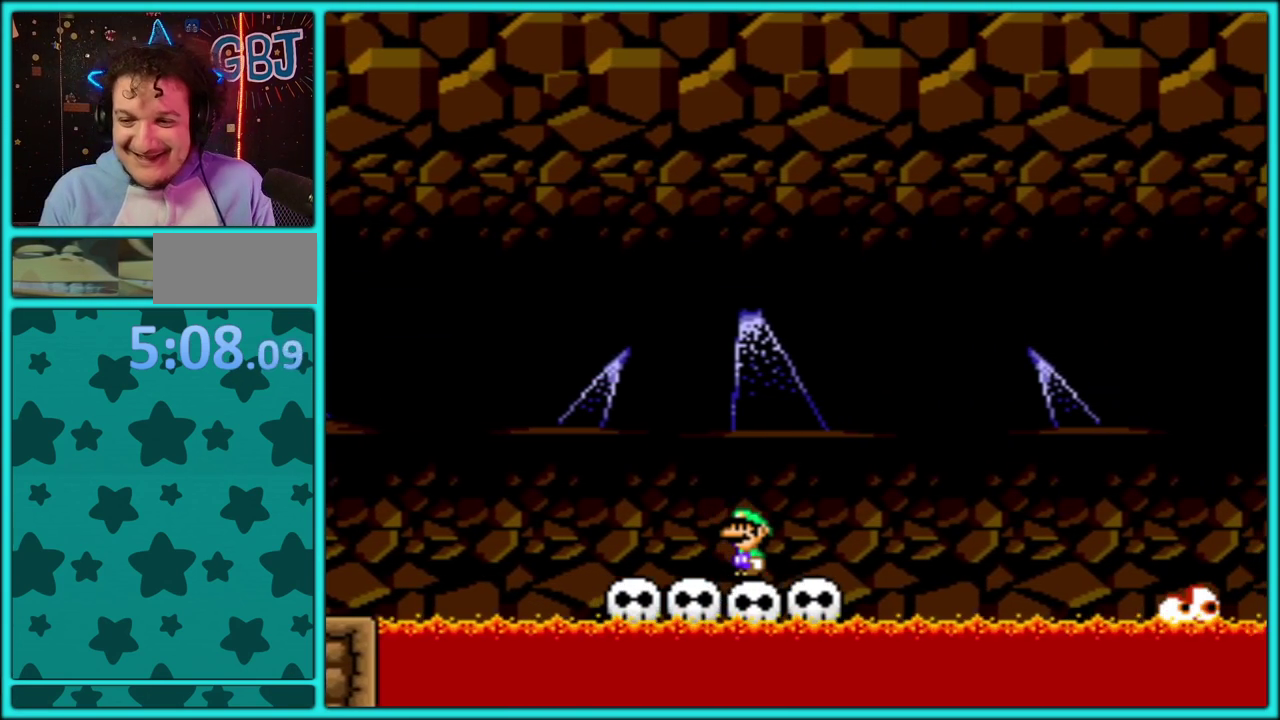
{"buttons": ["Y"], "events": [[400, "DPAD_LEFT", "down"], [483, "DPAD_LEFT", "up"]]}
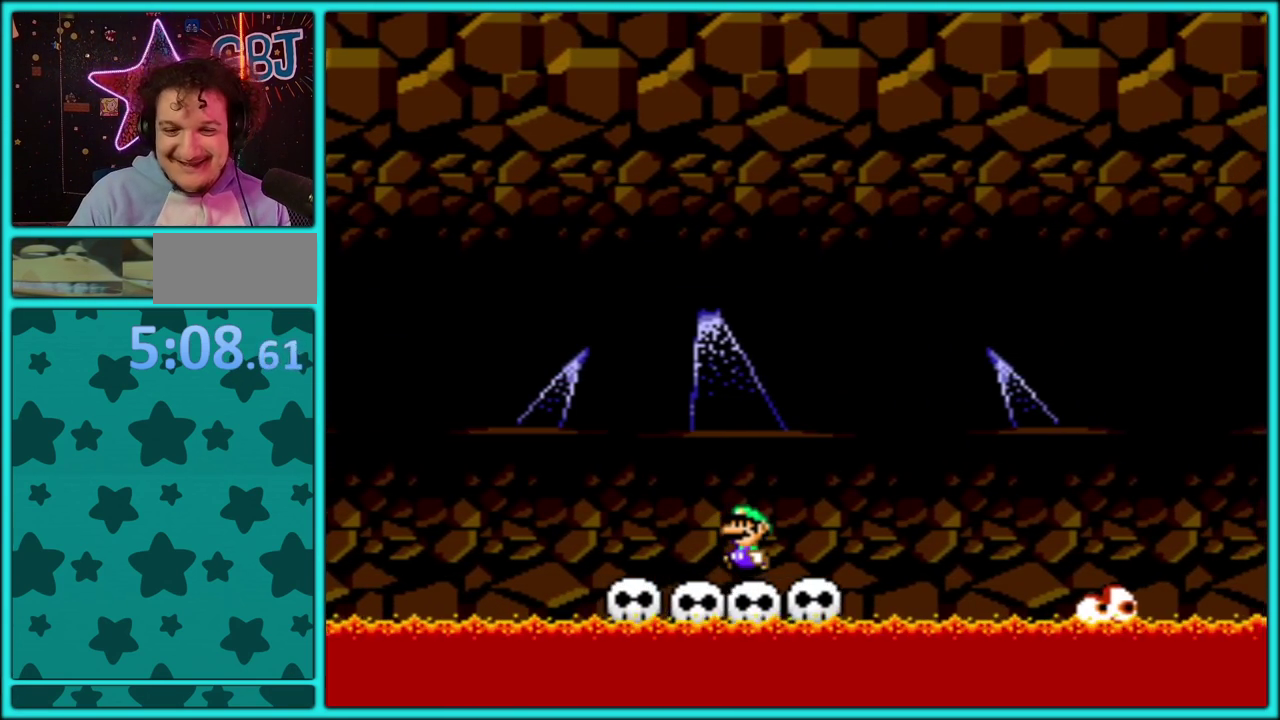
{"buttons": ["Y"], "events": [[283, "DPAD_LEFT", "down"], [450, "DPAD_LEFT", "up"]]}
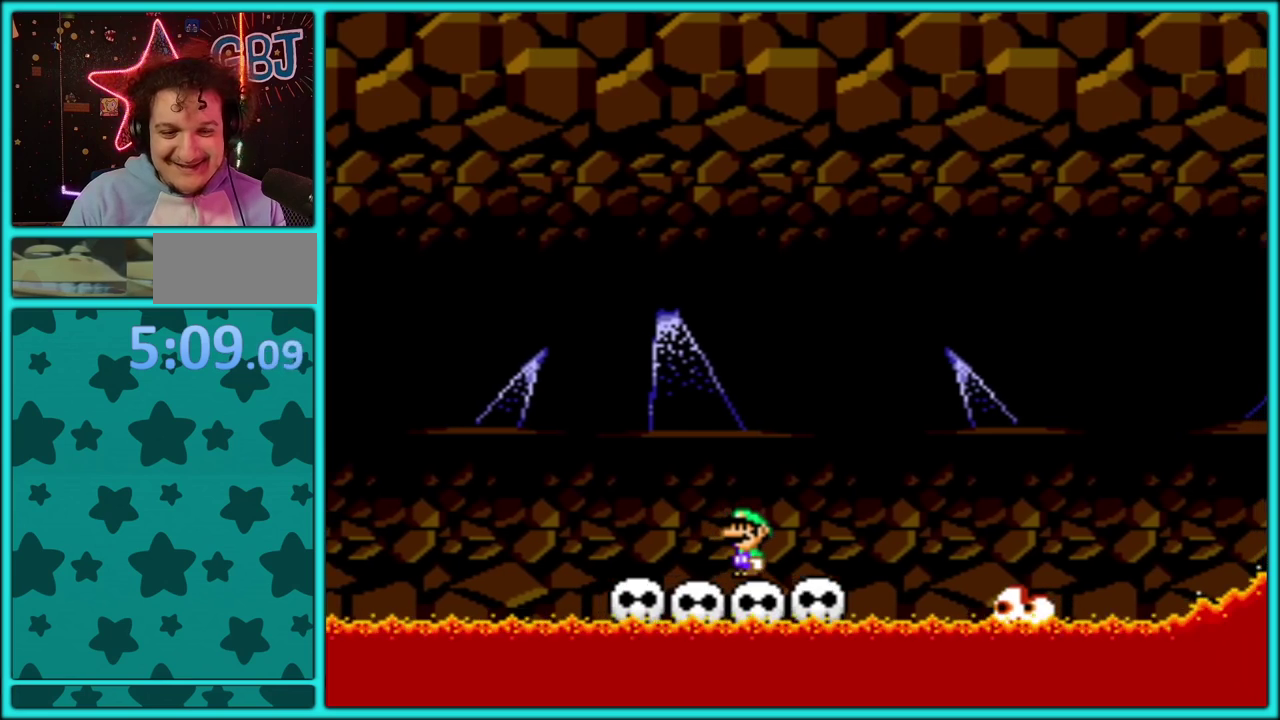
{"buttons": ["Y", "DPAD_LEFT"], "events": [[100, "DPAD_LEFT", "down"], [233, "DPAD_LEFT", "up"], [450, "DPAD_LEFT", "down"]]}
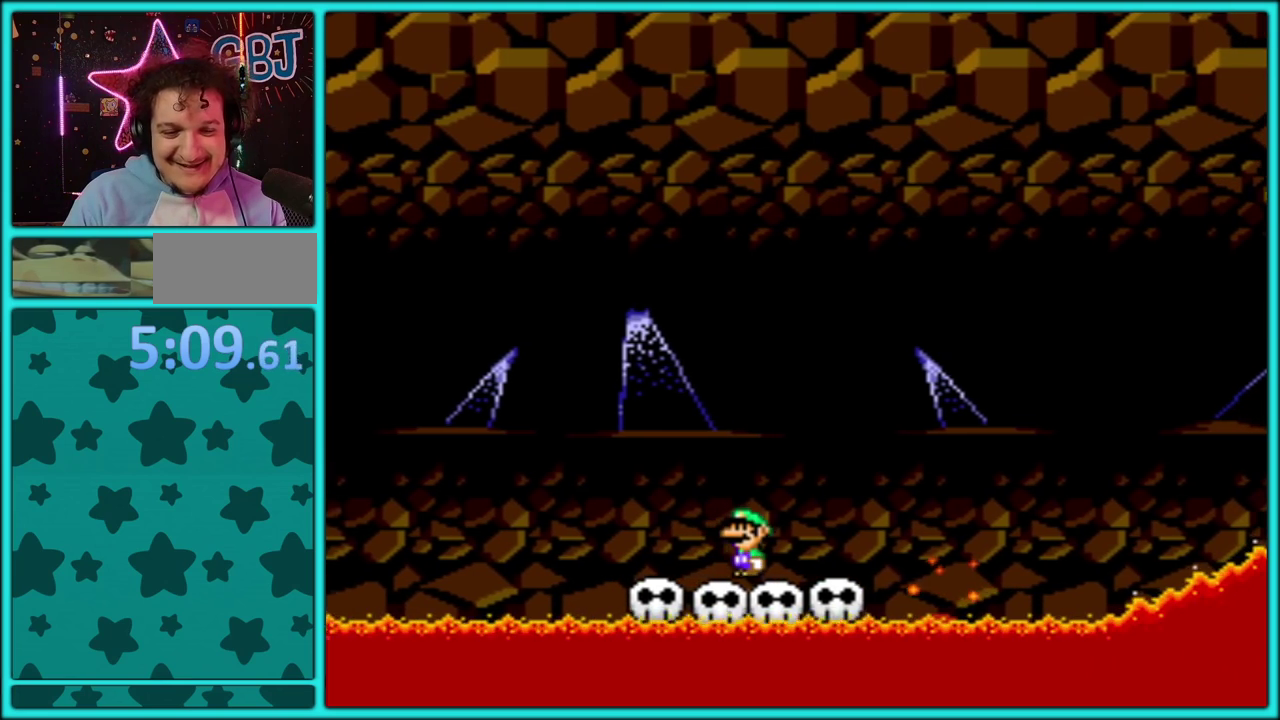
{"buttons": ["B", "Y", "DPAD_UP", "DPAD_RIGHT"], "events": [[150, "B", "down"], [217, "DPAD_LEFT", "up"], [233, "DPAD_RIGHT", "down"], [300, "DPAD_UP", "down"]]}
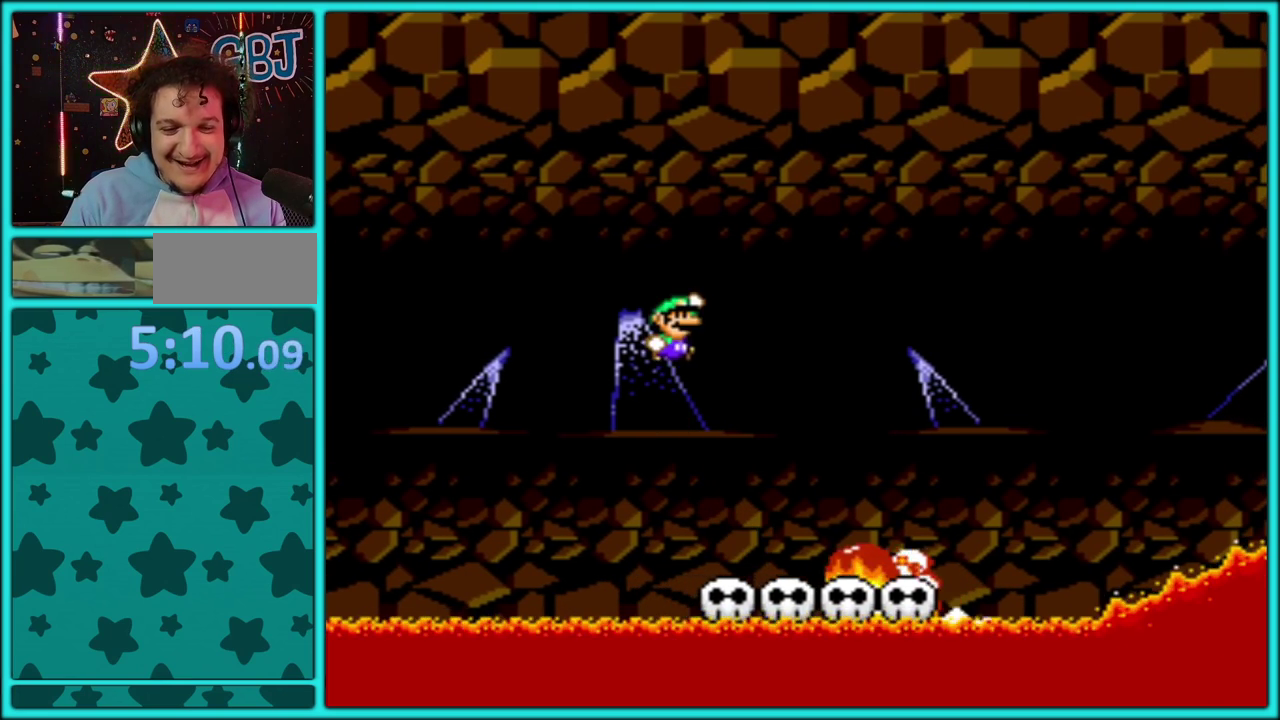
{"buttons": ["Y"], "events": [[433, "DPAD_UP", "up"], [483, "DPAD_RIGHT", "up"], [500, "B", "up"]]}
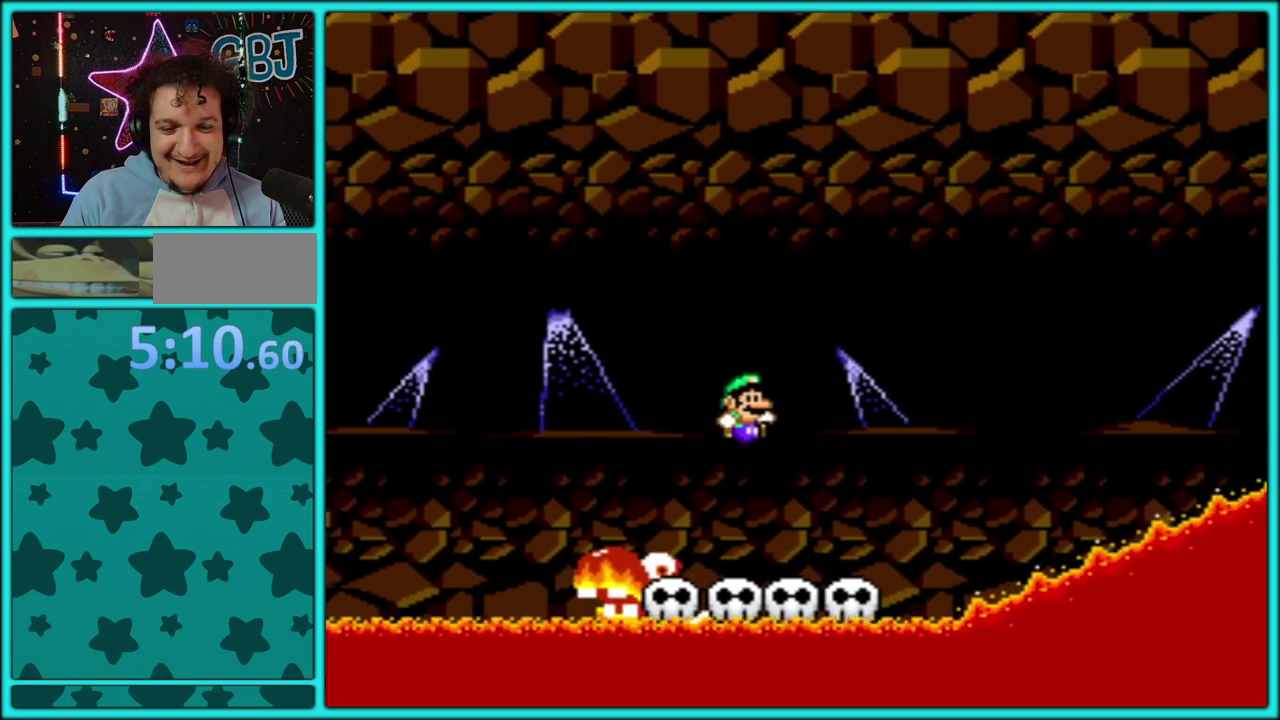
{"buttons": ["Y"], "events": [[50, "DPAD_LEFT", "down"], [167, "DPAD_LEFT", "up"]]}
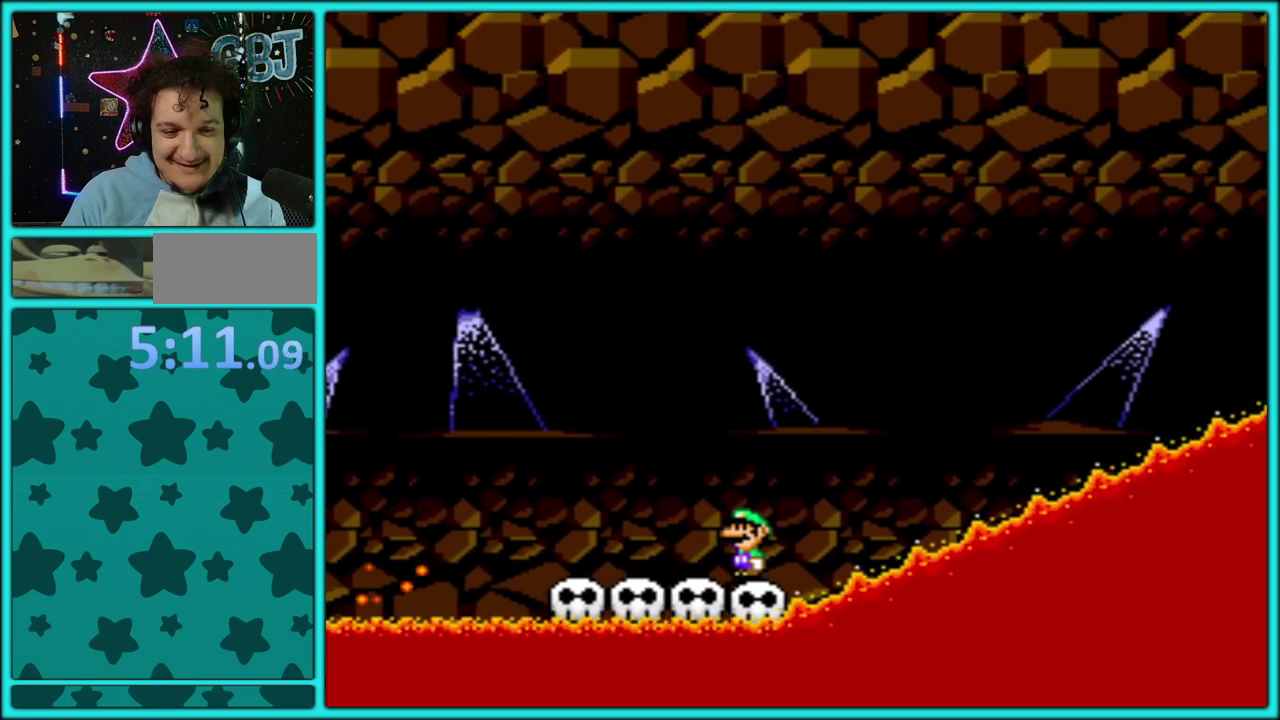
{"buttons": ["Y", "DPAD_RIGHT"], "events": [[100, "B", "down"], [233, "B", "up"], [333, "DPAD_LEFT", "down"], [433, "DPAD_LEFT", "up"], [500, "DPAD_RIGHT", "down"]]}
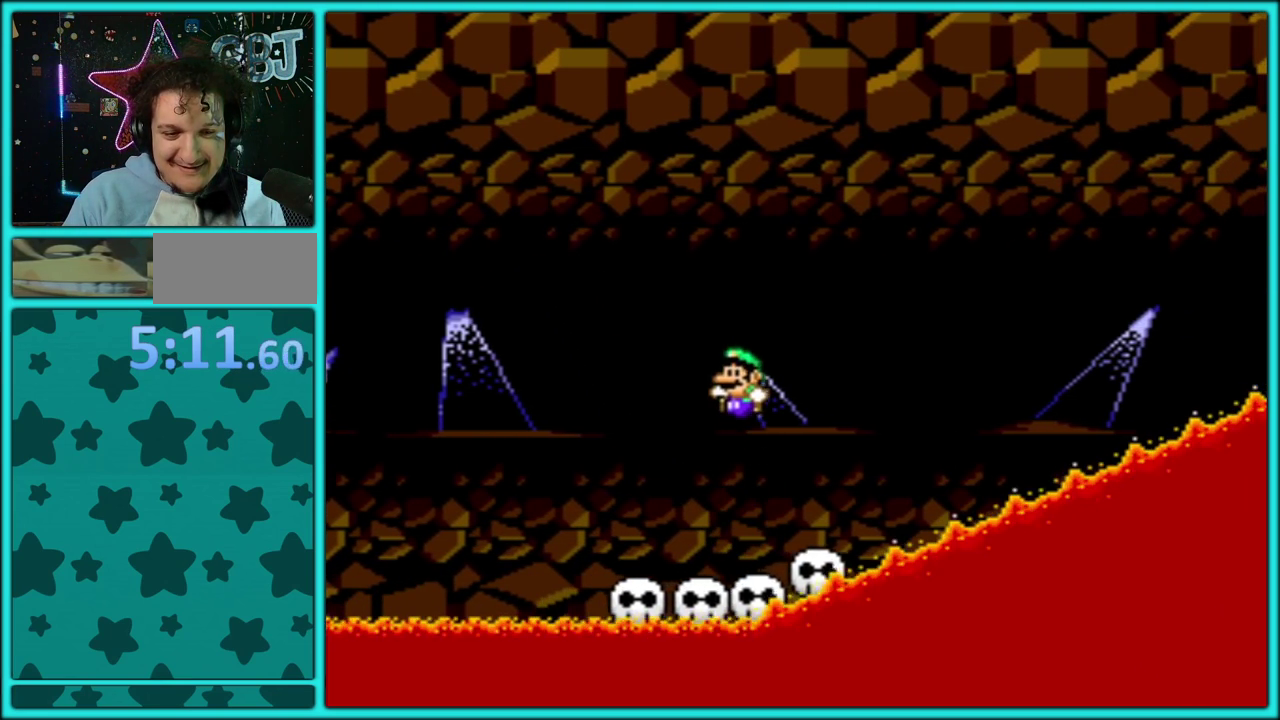
{"buttons": ["Y"], "events": [[100, "DPAD_RIGHT", "up"]]}
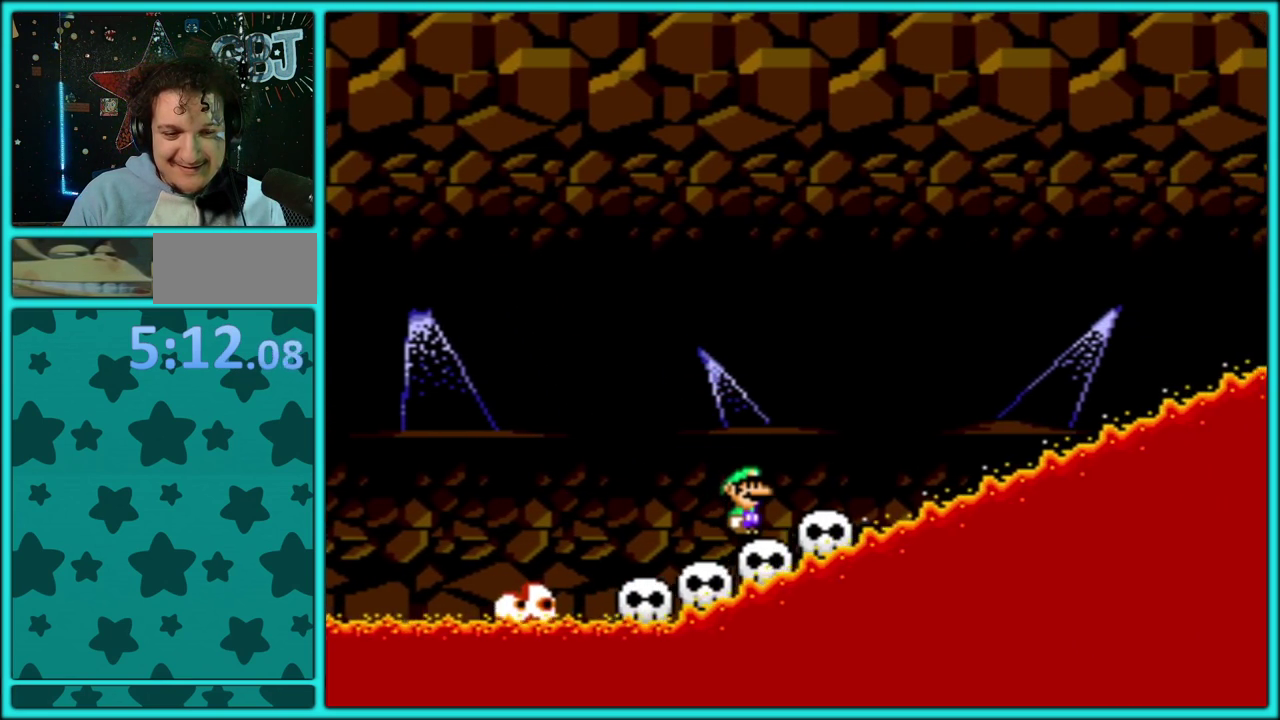
{"buttons": ["Y", "DPAD_DOWN"], "events": [[267, "DPAD_DOWN", "down"], [367, "DPAD_DOWN", "up"], [417, "DPAD_DOWN", "down"]]}
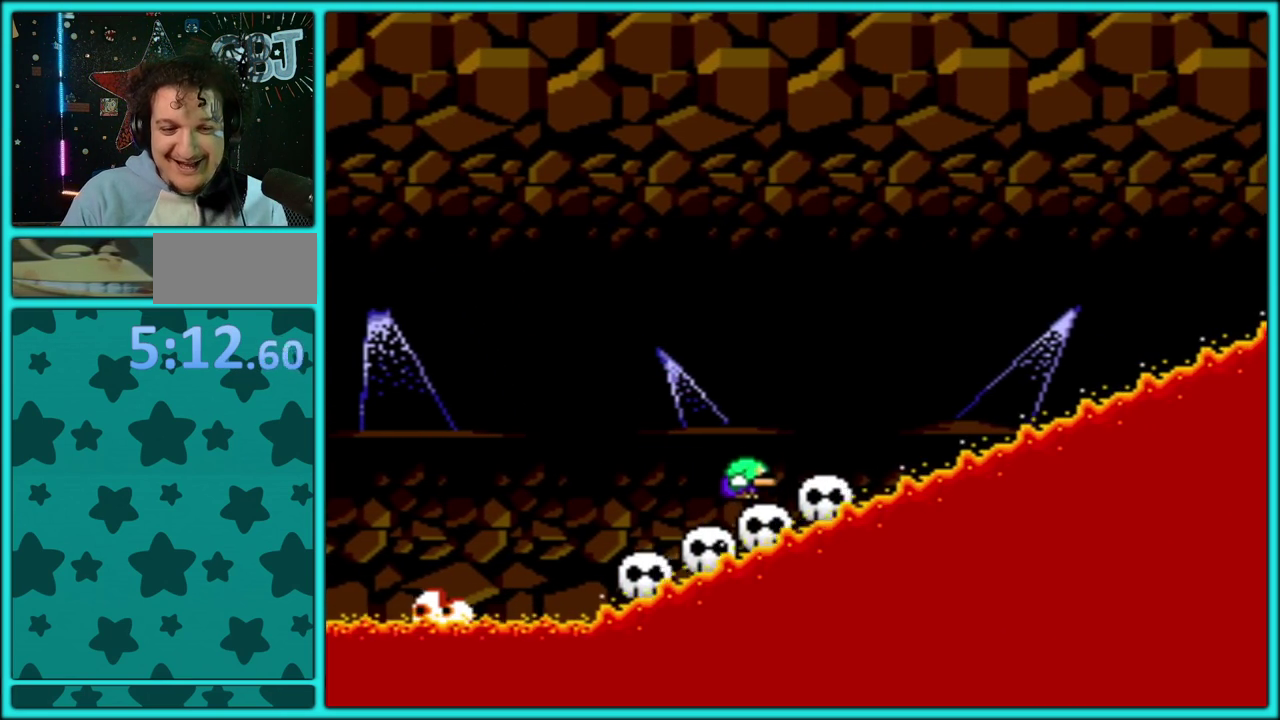
{"buttons": ["Y", "DPAD_DOWN"], "events": [[33, "DPAD_DOWN", "up"], [100, "DPAD_DOWN", "down"], [217, "DPAD_DOWN", "up"], [283, "DPAD_DOWN", "down"], [367, "DPAD_DOWN", "up"], [450, "DPAD_DOWN", "down"]]}
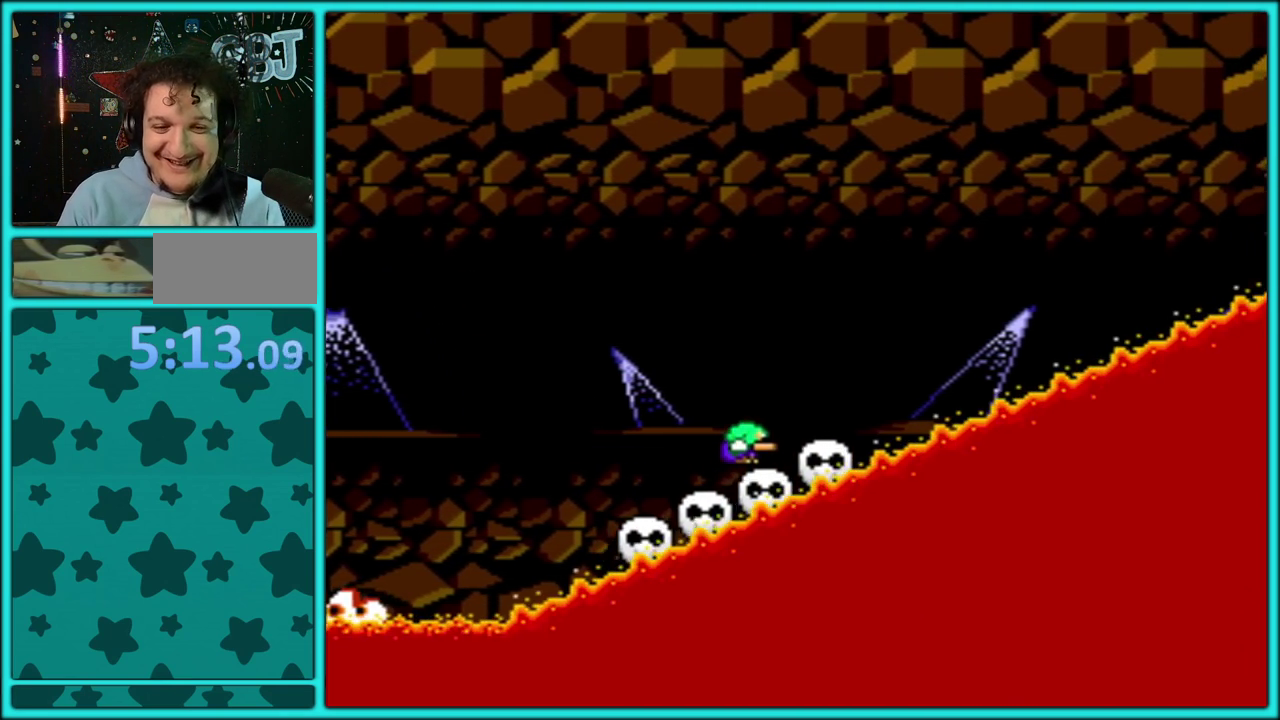
{"buttons": ["Y"], "events": [[50, "DPAD_DOWN", "up"], [100, "DPAD_DOWN", "down"], [200, "DPAD_DOWN", "up"]]}
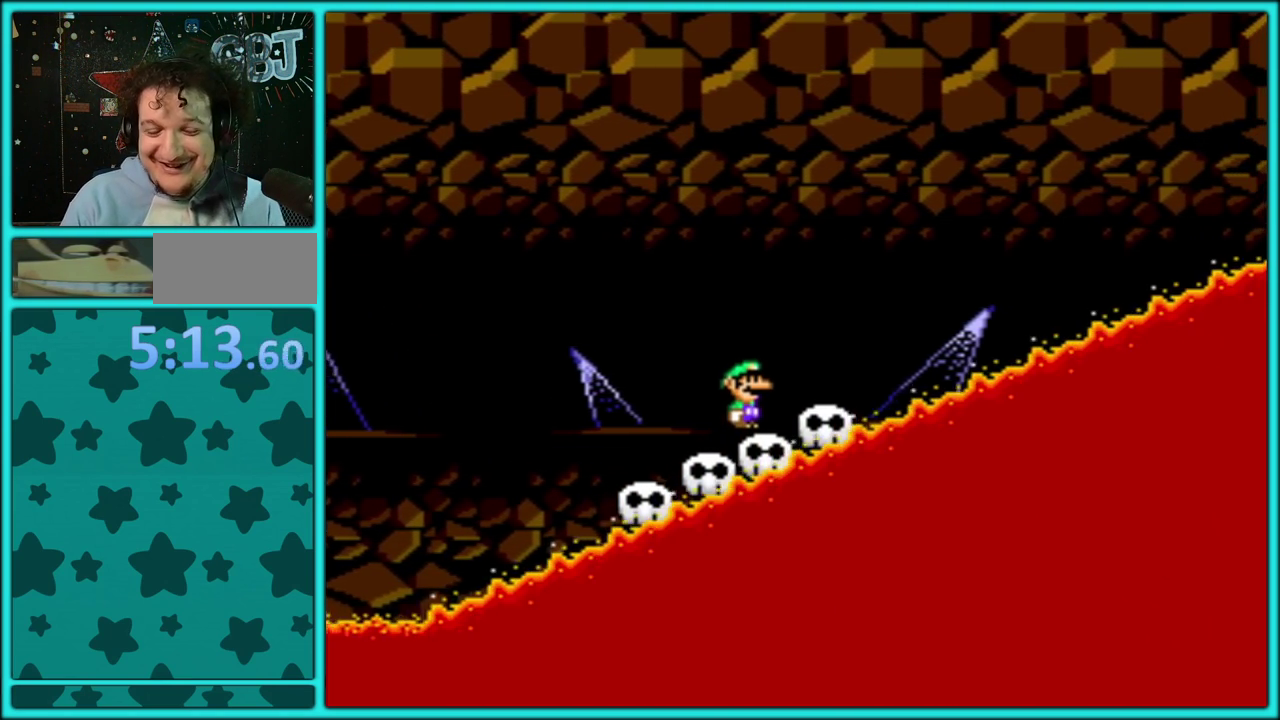
{"buttons": ["Y"], "events": [[100, "B", "down"], [183, "B", "up"]]}
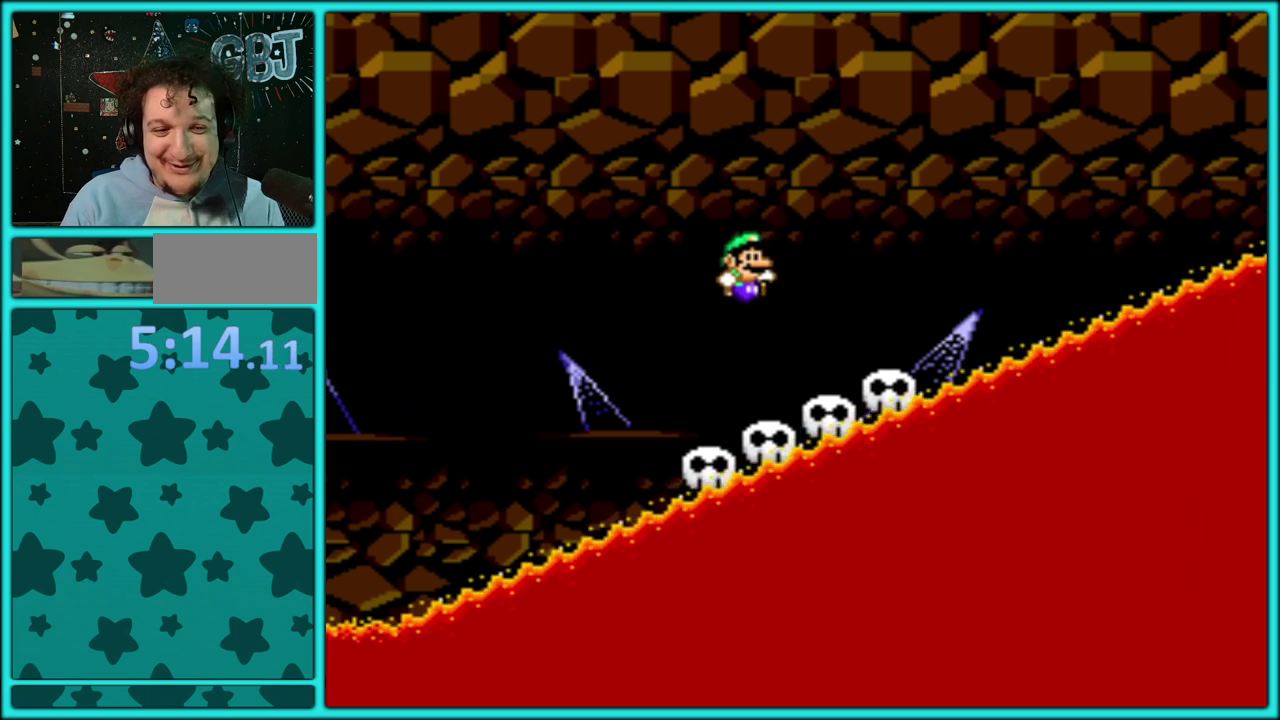
{"buttons": ["Y"], "events": []}
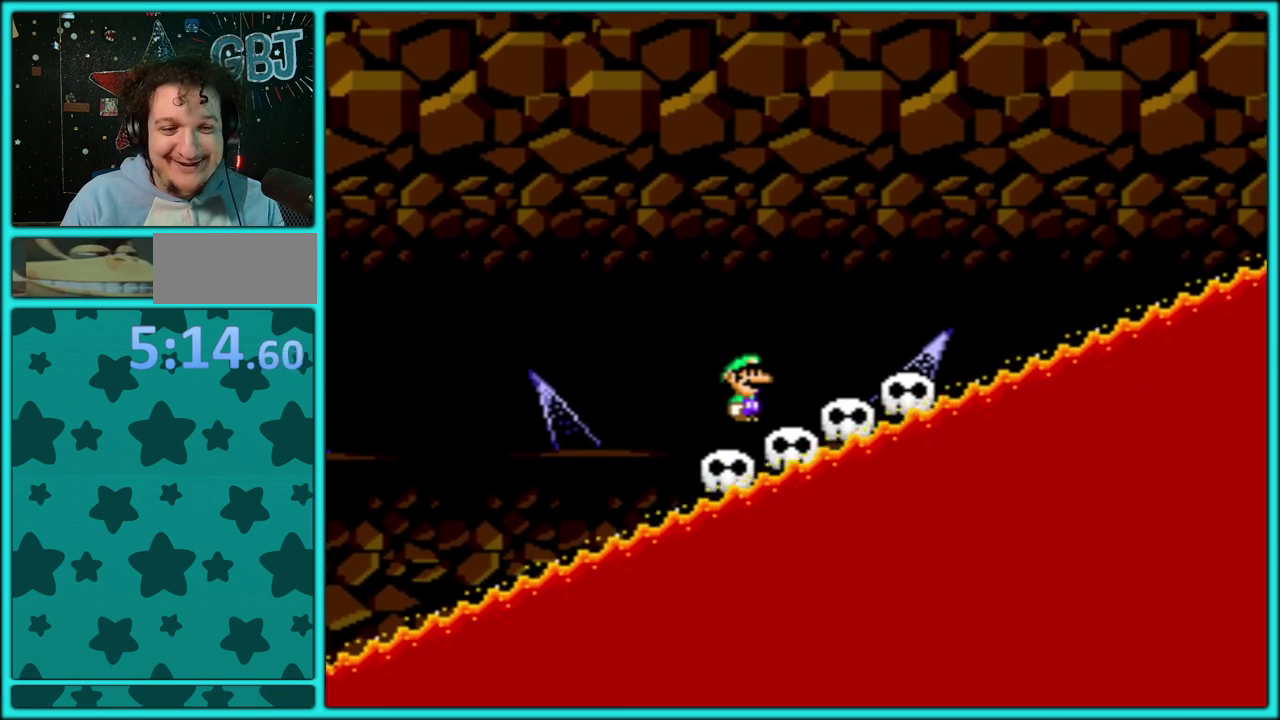
{"buttons": ["Y", "DPAD_DOWN"], "events": [[33, "DPAD_DOWN", "down"], [217, "DPAD_DOWN", "up"], [433, "DPAD_DOWN", "down"]]}
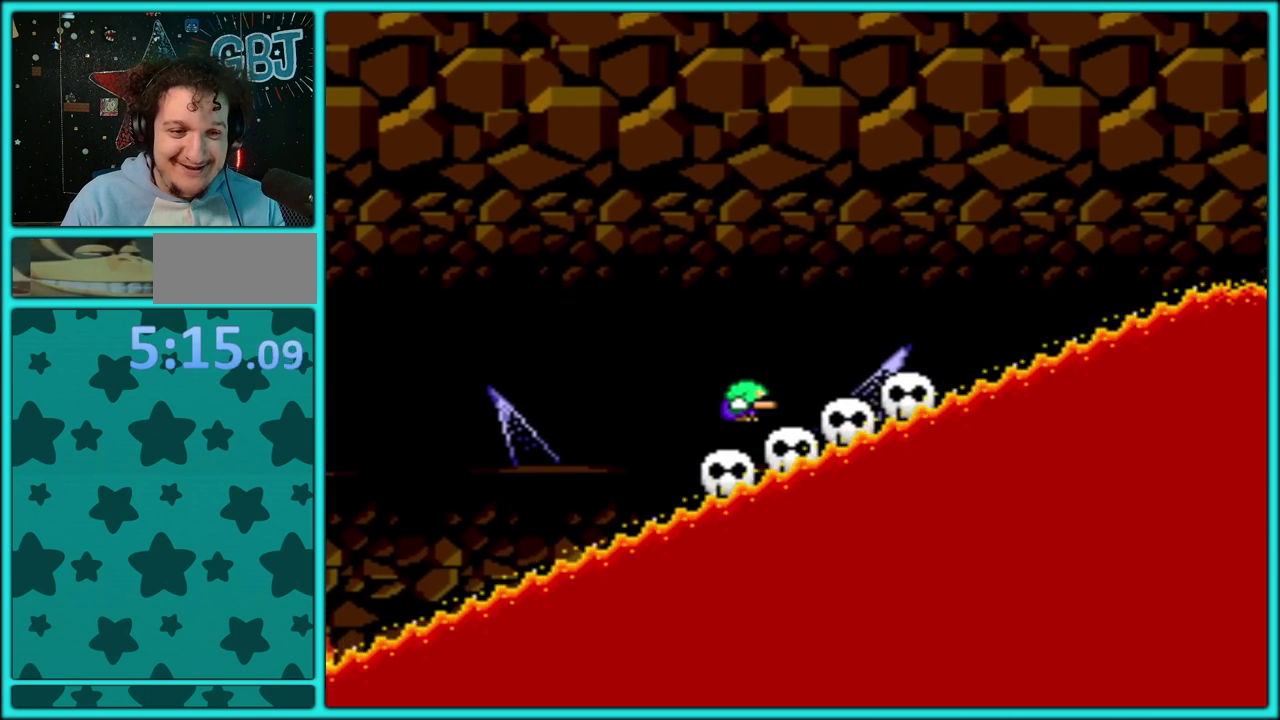
{"buttons": ["Y", "DPAD_DOWN"], "events": [[133, "DPAD_DOWN", "up"], [350, "DPAD_DOWN", "down"]]}
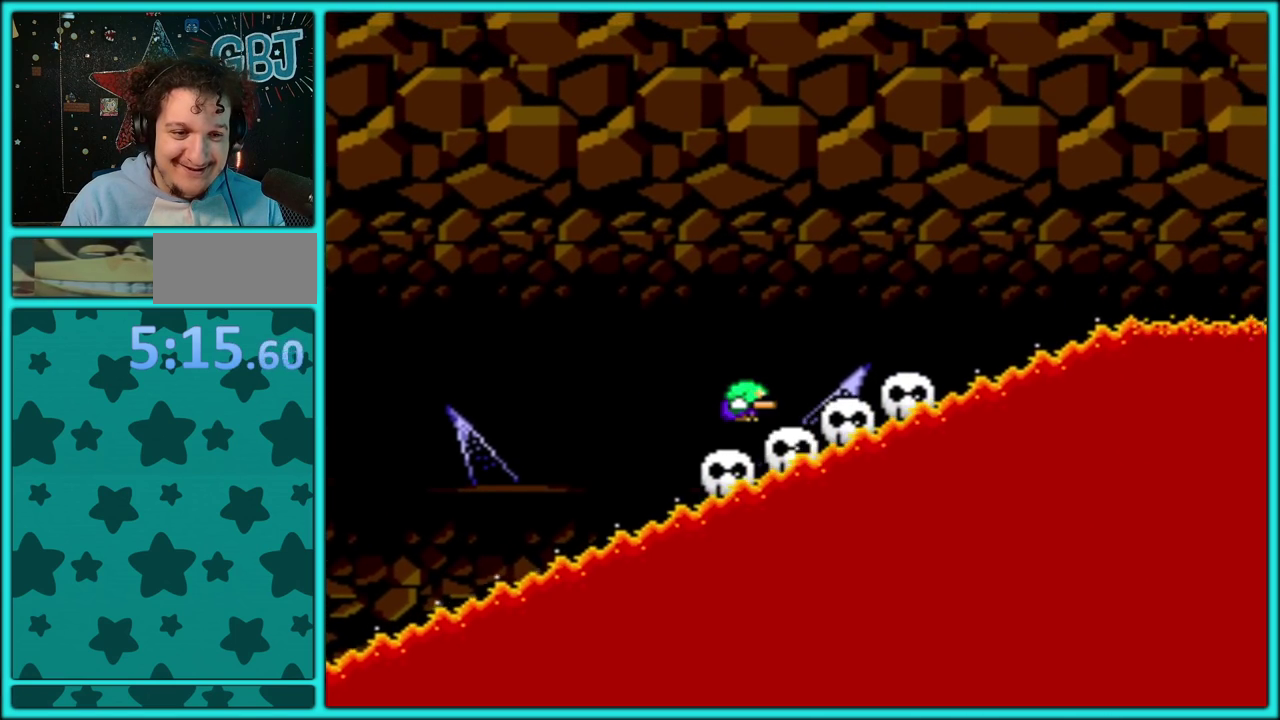
{"buttons": ["Y", "DPAD_DOWN"], "events": [[100, "DPAD_DOWN", "up"], [300, "DPAD_DOWN", "down"]]}
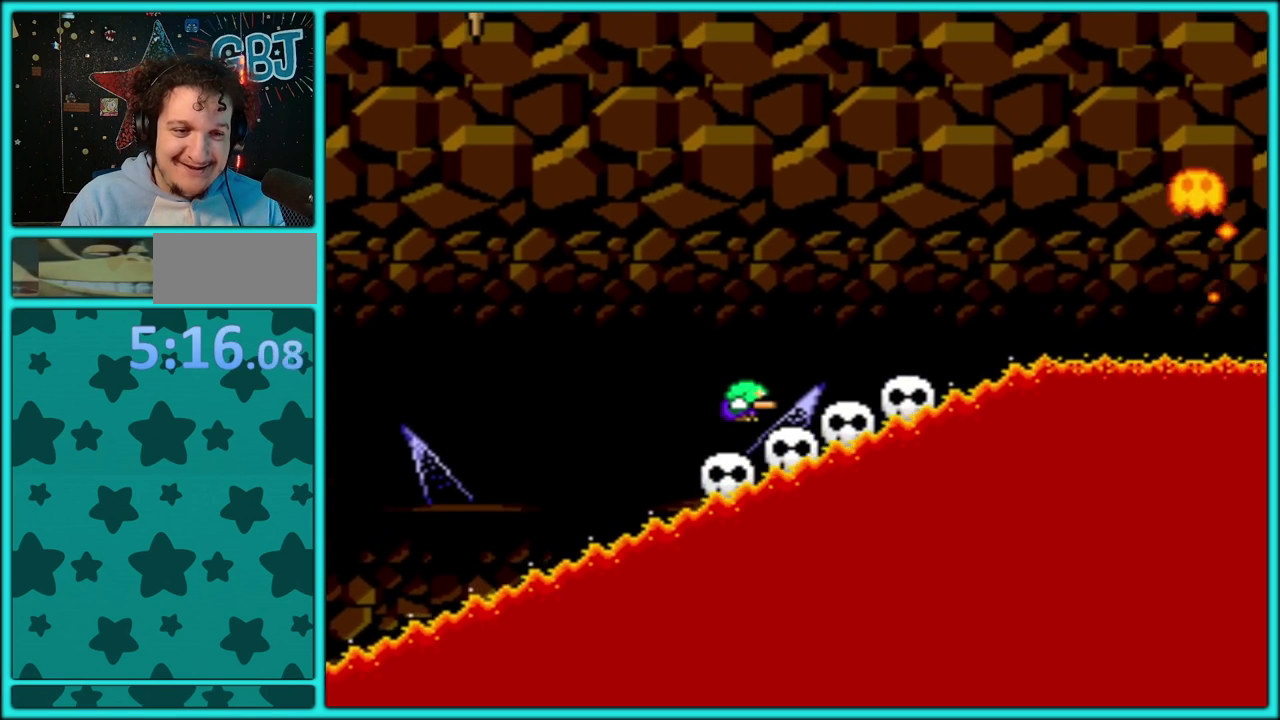
{"buttons": ["Y", "DPAD_DOWN"], "events": [[50, "DPAD_DOWN", "up"], [233, "DPAD_DOWN", "down"]]}
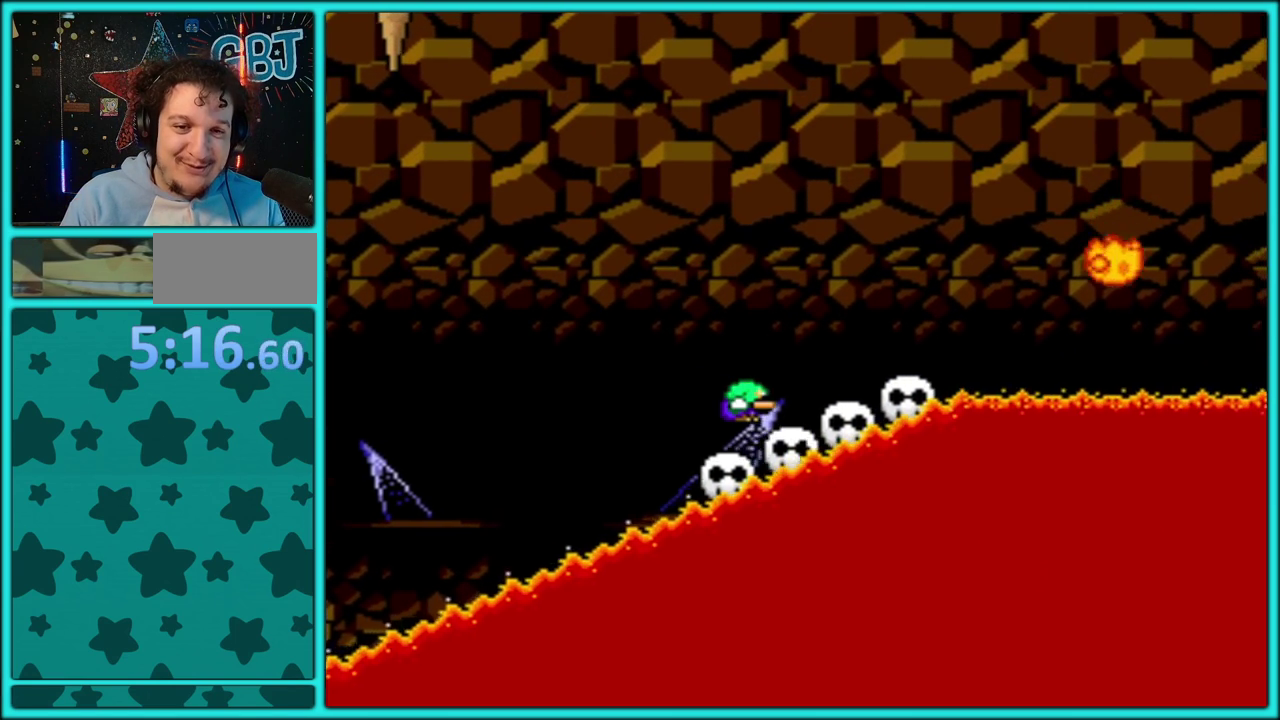
{"buttons": ["Y"], "events": [[33, "DPAD_DOWN", "up"], [233, "DPAD_DOWN", "down"], [450, "DPAD_DOWN", "up"]]}
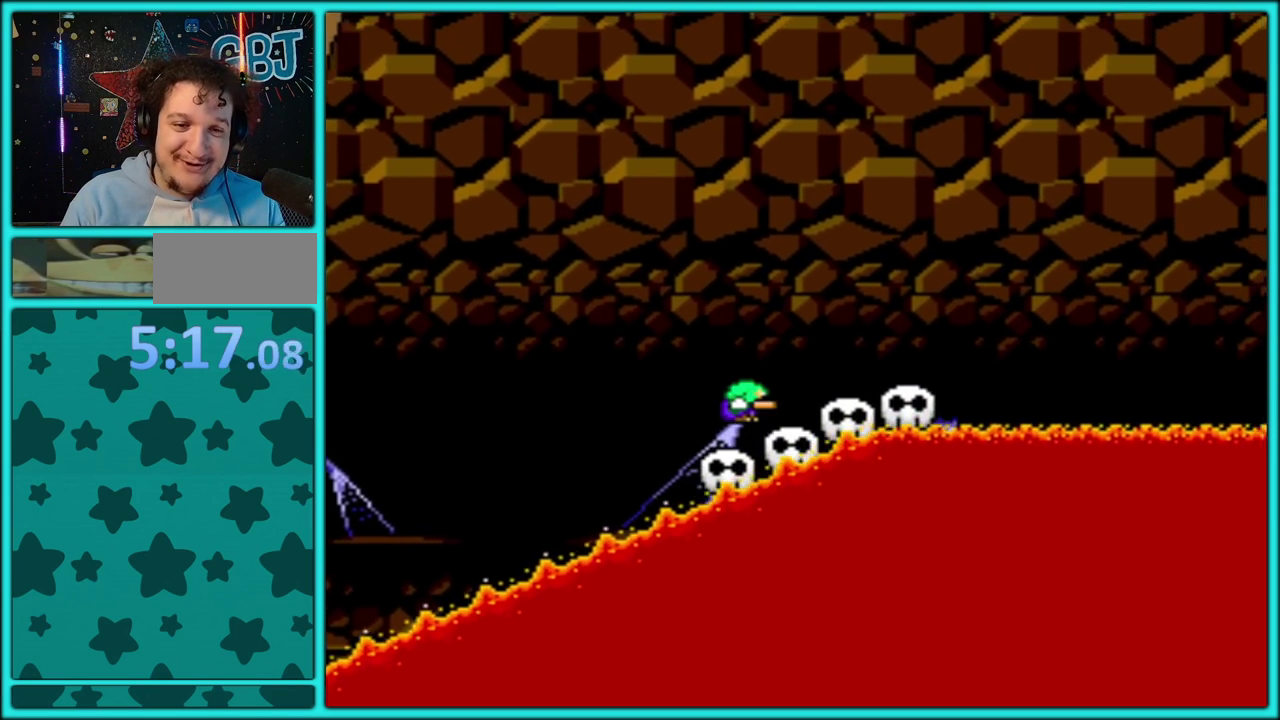
{"buttons": ["Y", "DPAD_RIGHT"], "events": [[100, "DPAD_DOWN", "down"], [233, "DPAD_DOWN", "up"], [417, "DPAD_RIGHT", "down"]]}
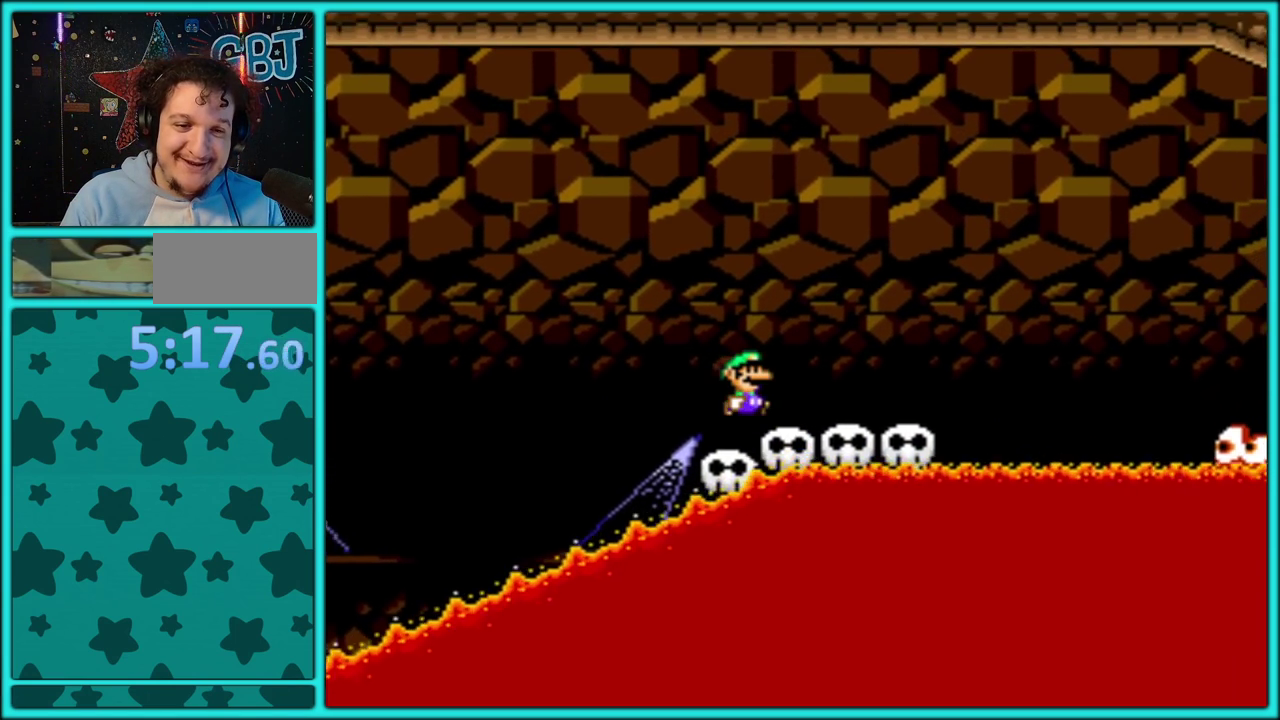
{"buttons": ["Y", "DPAD_LEFT"], "events": [[150, "B", "down"], [250, "B", "up"], [350, "DPAD_RIGHT", "up"], [367, "DPAD_LEFT", "down"]]}
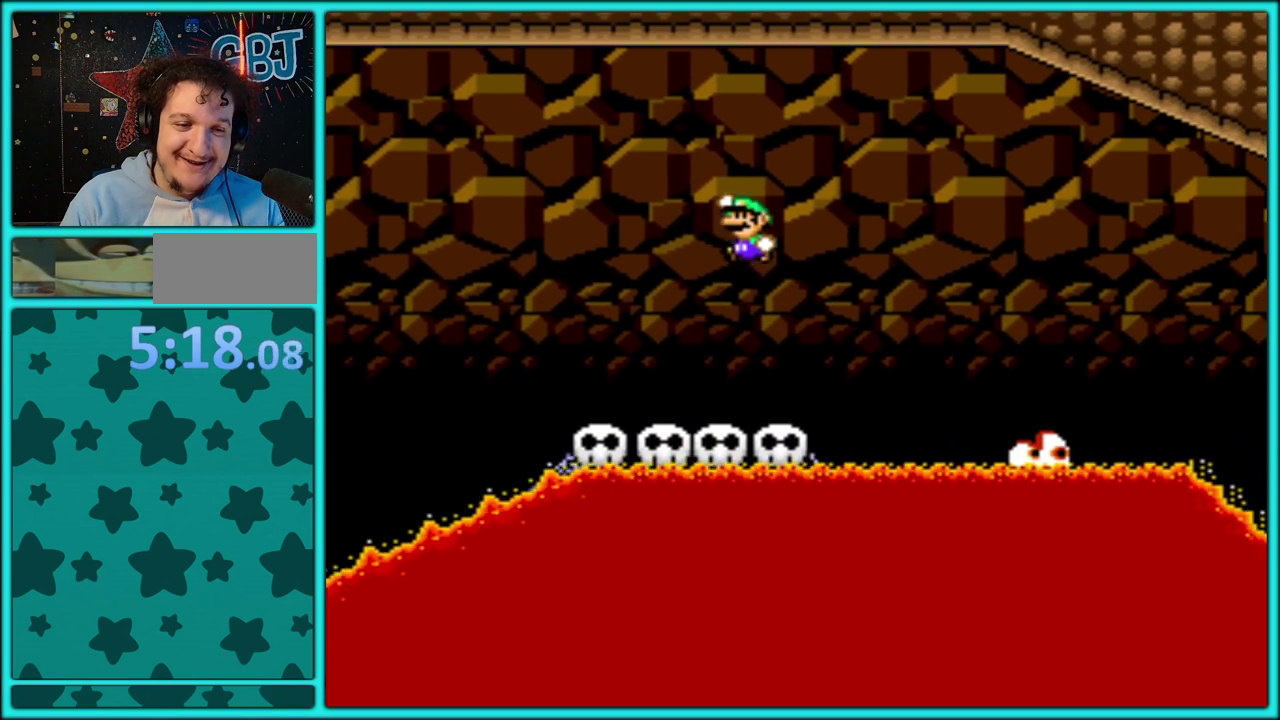
{"buttons": ["Y"], "events": [[33, "DPAD_LEFT", "up"], [150, "DPAD_RIGHT", "down"], [267, "DPAD_RIGHT", "up"]]}
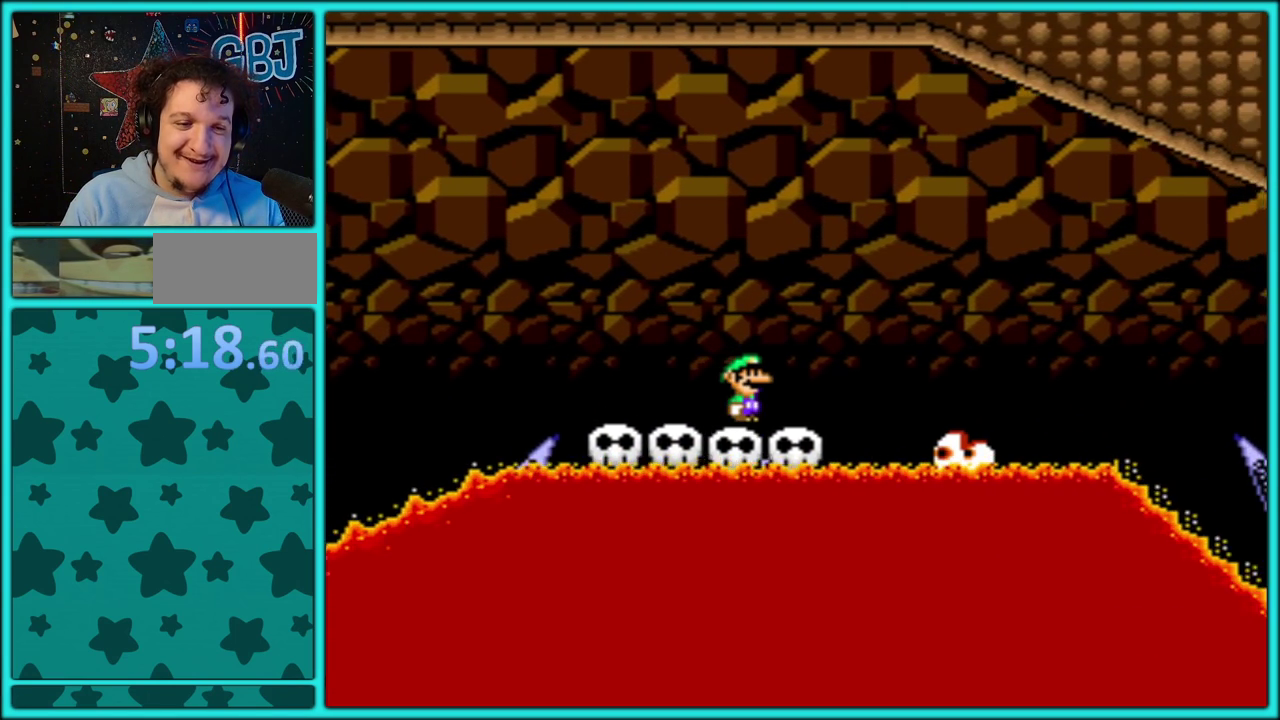
{"buttons": ["Y"], "events": []}